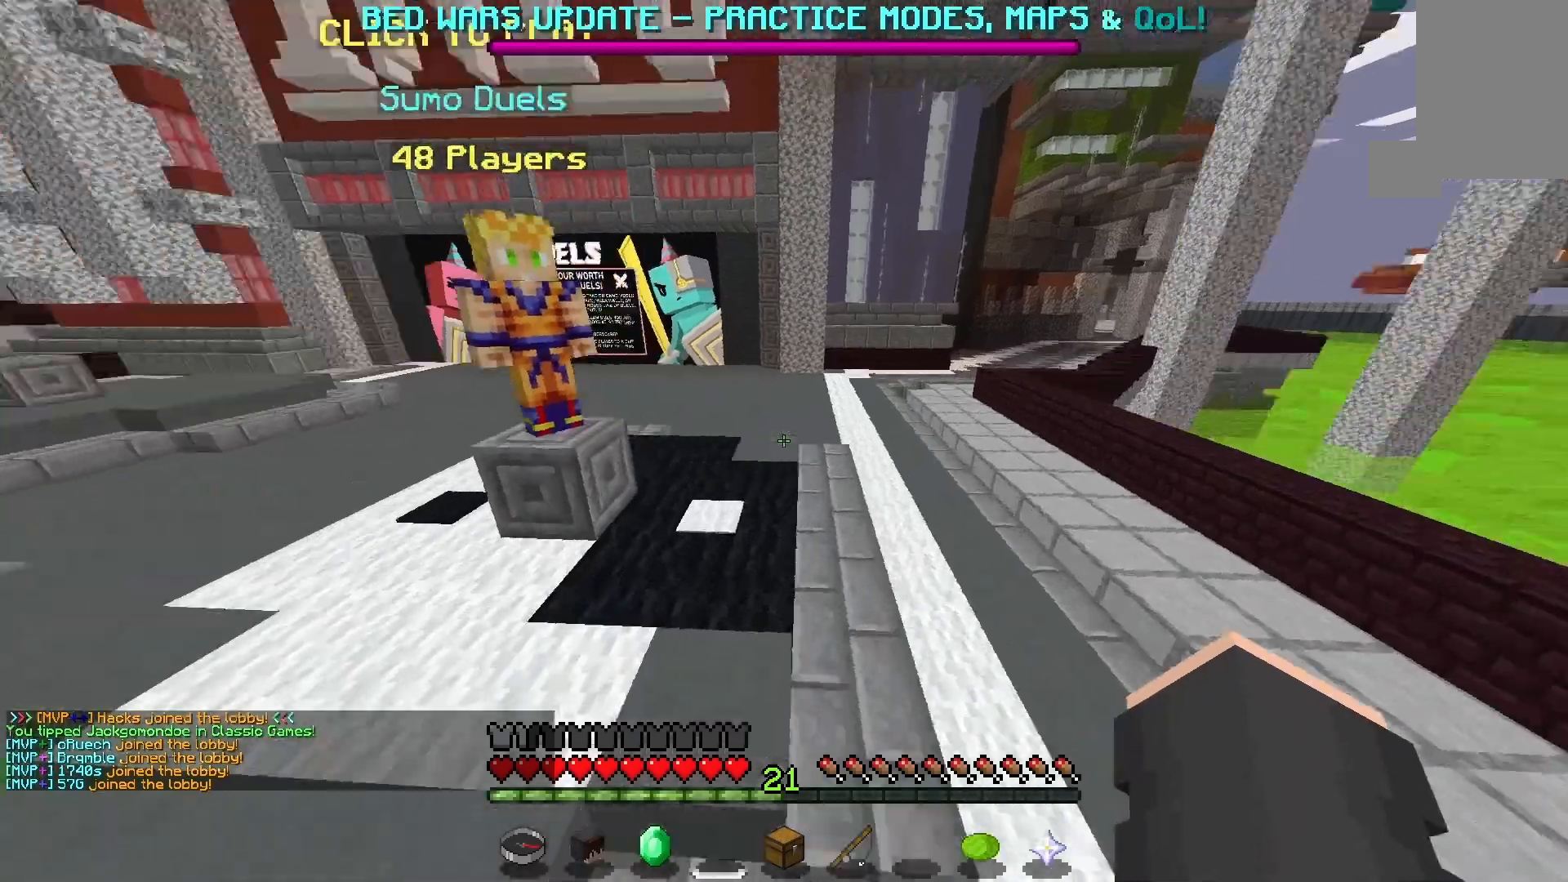
Gameplay with keyboard and mouse; each line is a JSON object with the keys and mouse buttons held at the frame after it. "events" lists presses ("down") and releases ("up") of "a", "d", "s", "space", "w", "mouse_left" and "mouse_right" between this image and that frame as [ms after this image, input, new state], when the widget could be followed in between. "mouse_left", "mouse_right" = the "left", "right" buttons of the "mouse" list. No other keys are recorded. Fast repeated clicks can show as one long hold. Mouse movement is not recorded.
{"keys": ["space", "w"], "mouse": [], "events": [[300, "space", "down"]]}
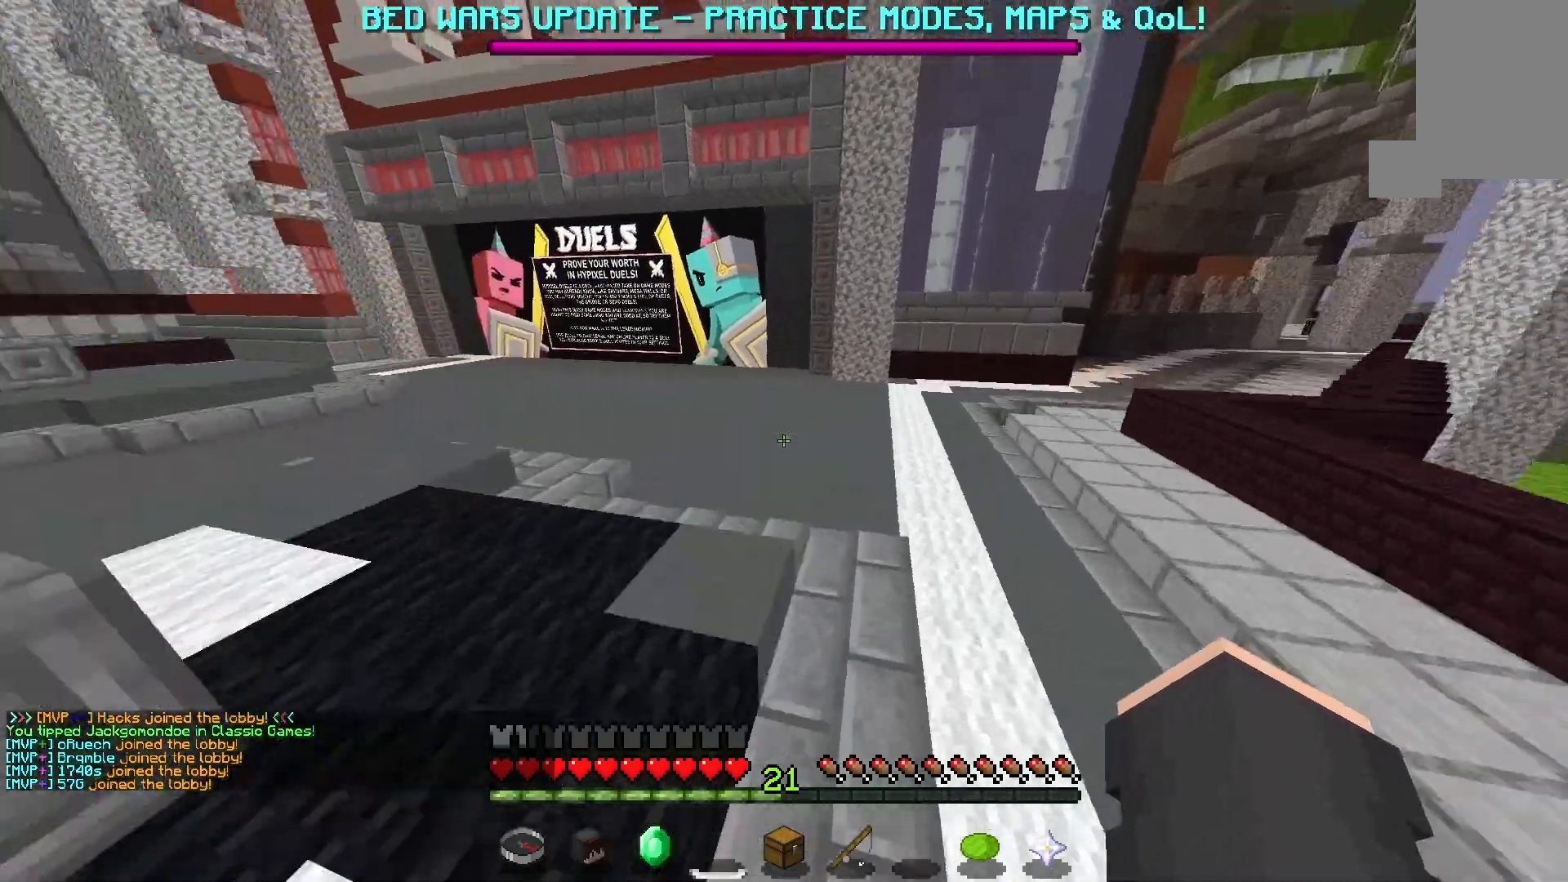
{"keys": ["w"], "mouse": [], "events": [[67, "space", "up"]]}
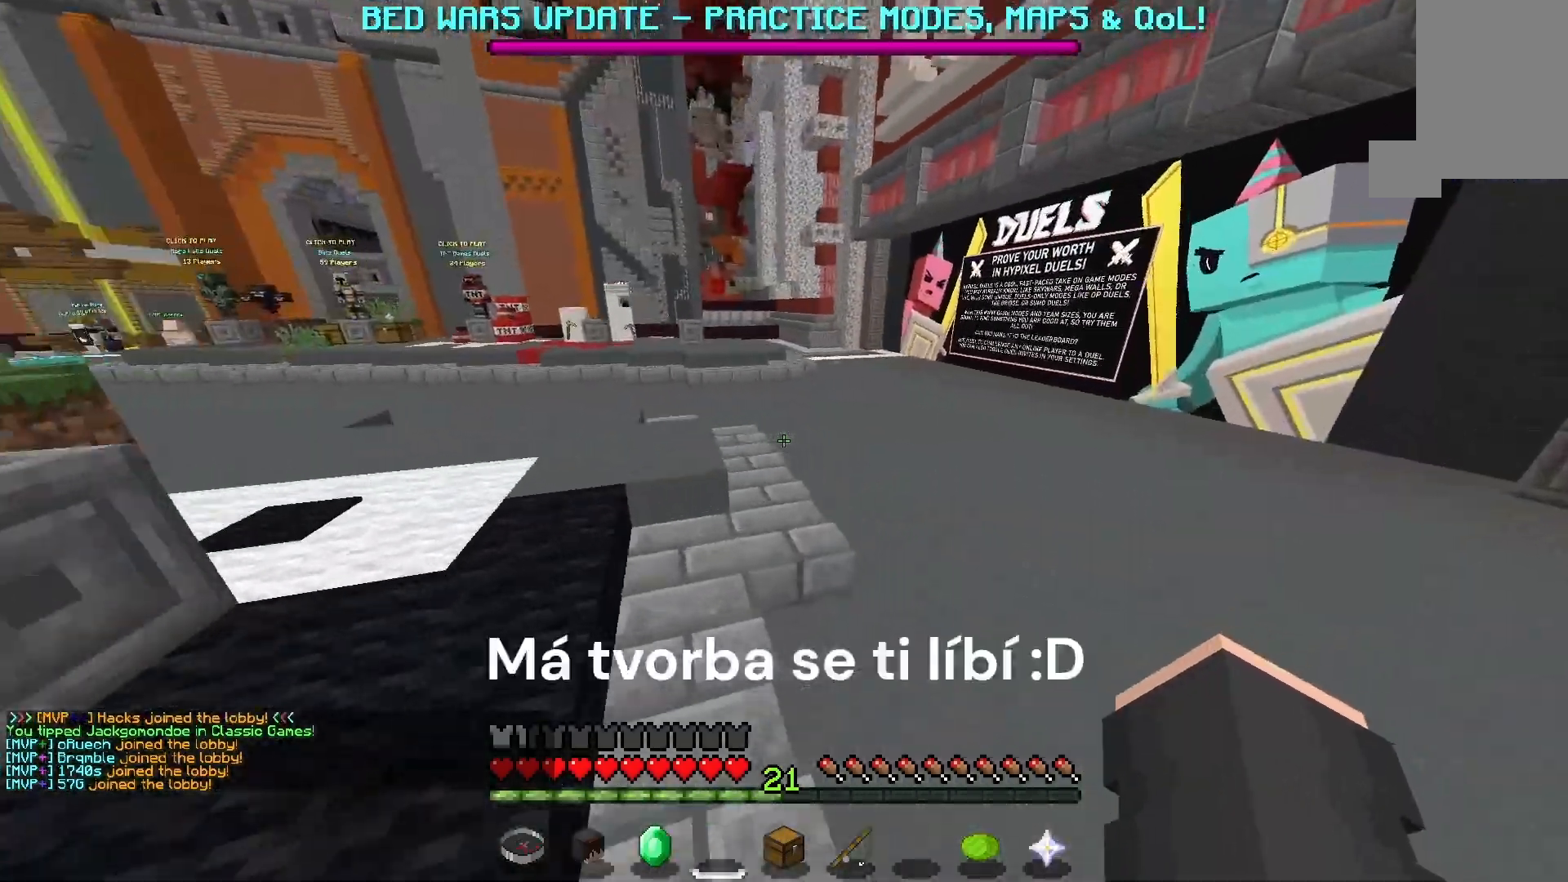
{"keys": ["space", "w"], "mouse": [], "events": [[367, "space", "down"]]}
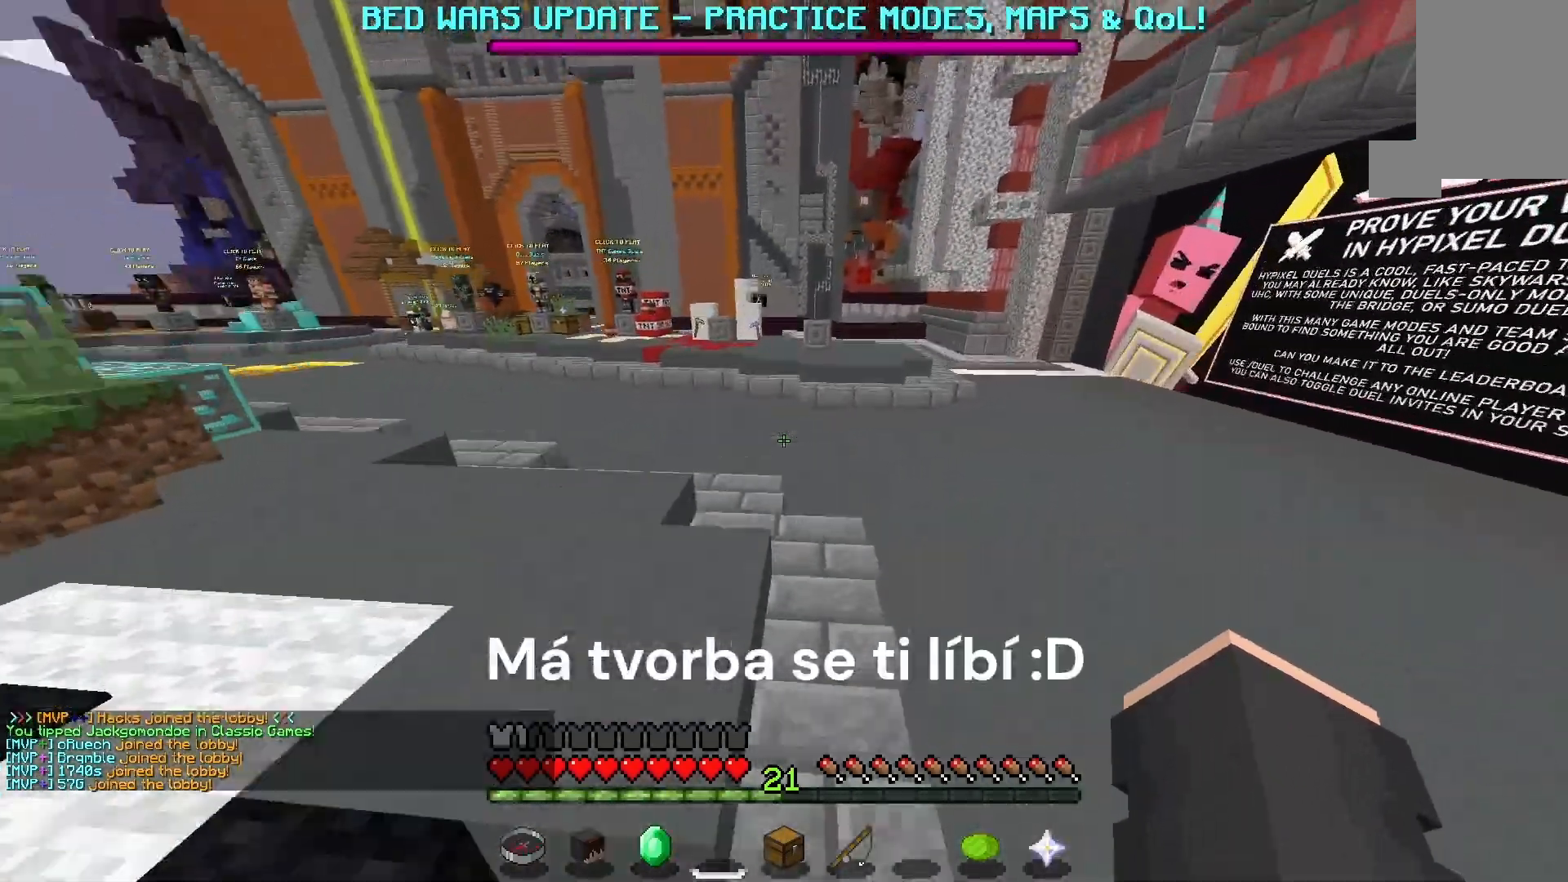
{"keys": ["w"], "mouse": [], "events": [[67, "space", "up"]]}
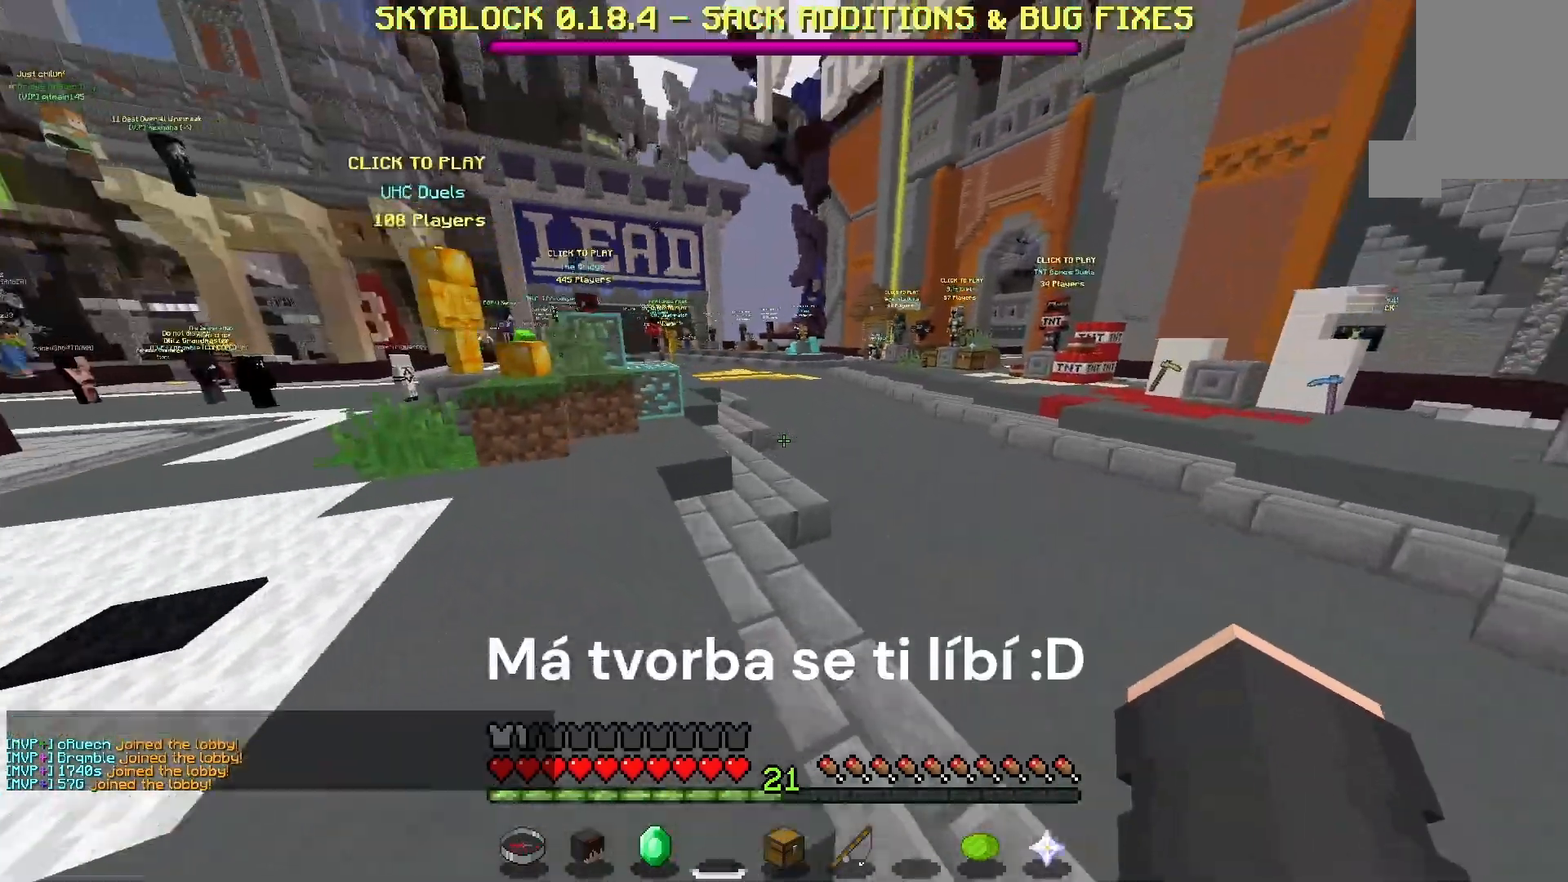
{"keys": ["w"], "mouse": [], "events": []}
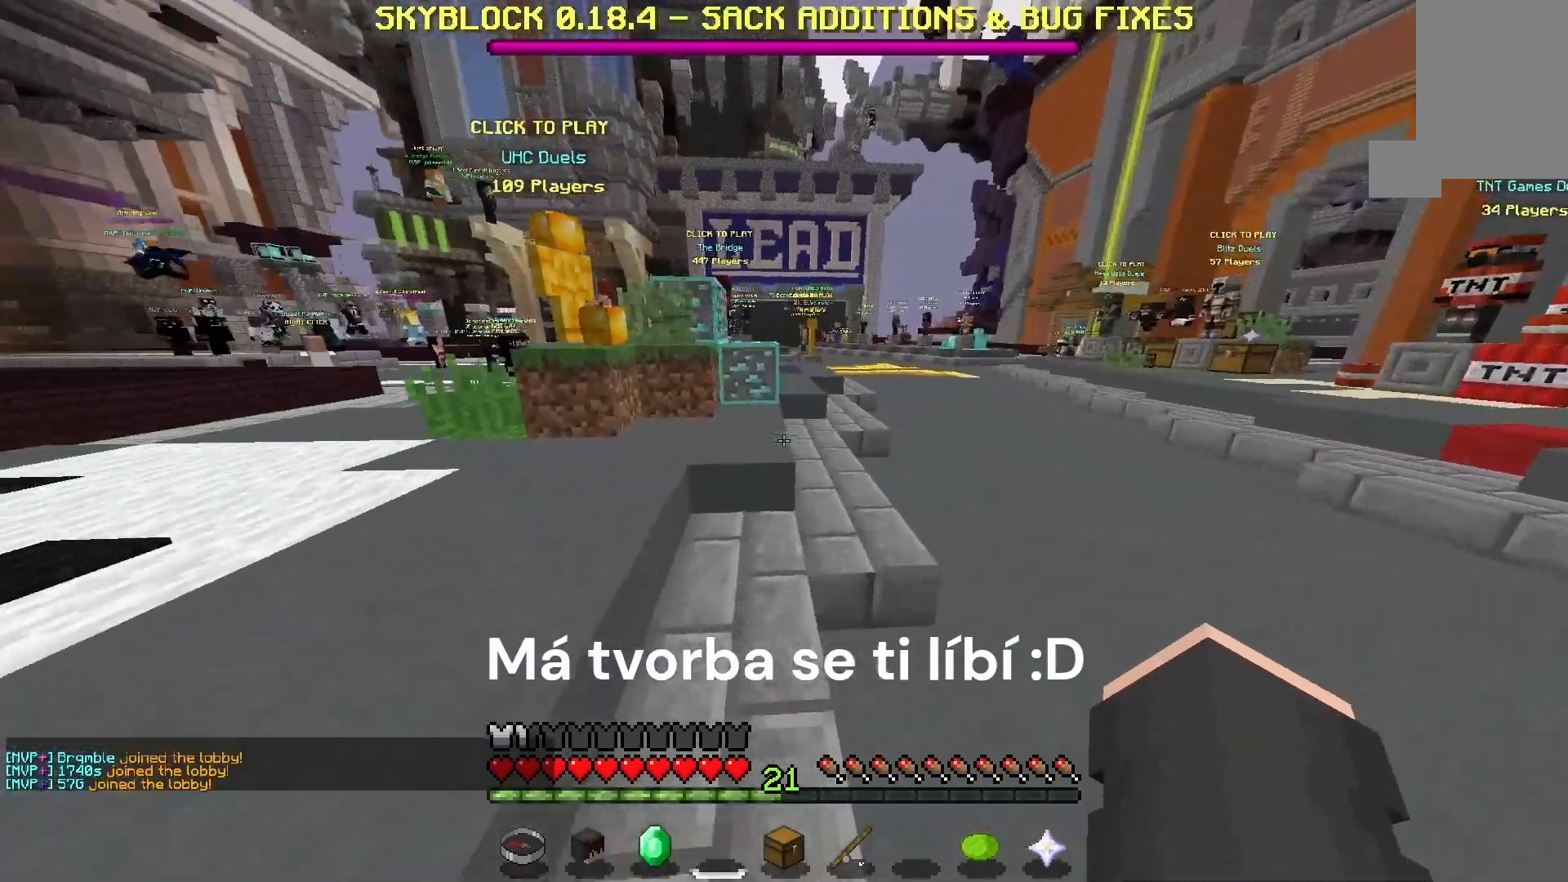
{"keys": ["a", "w"], "mouse": [], "events": [[300, "a", "down"]]}
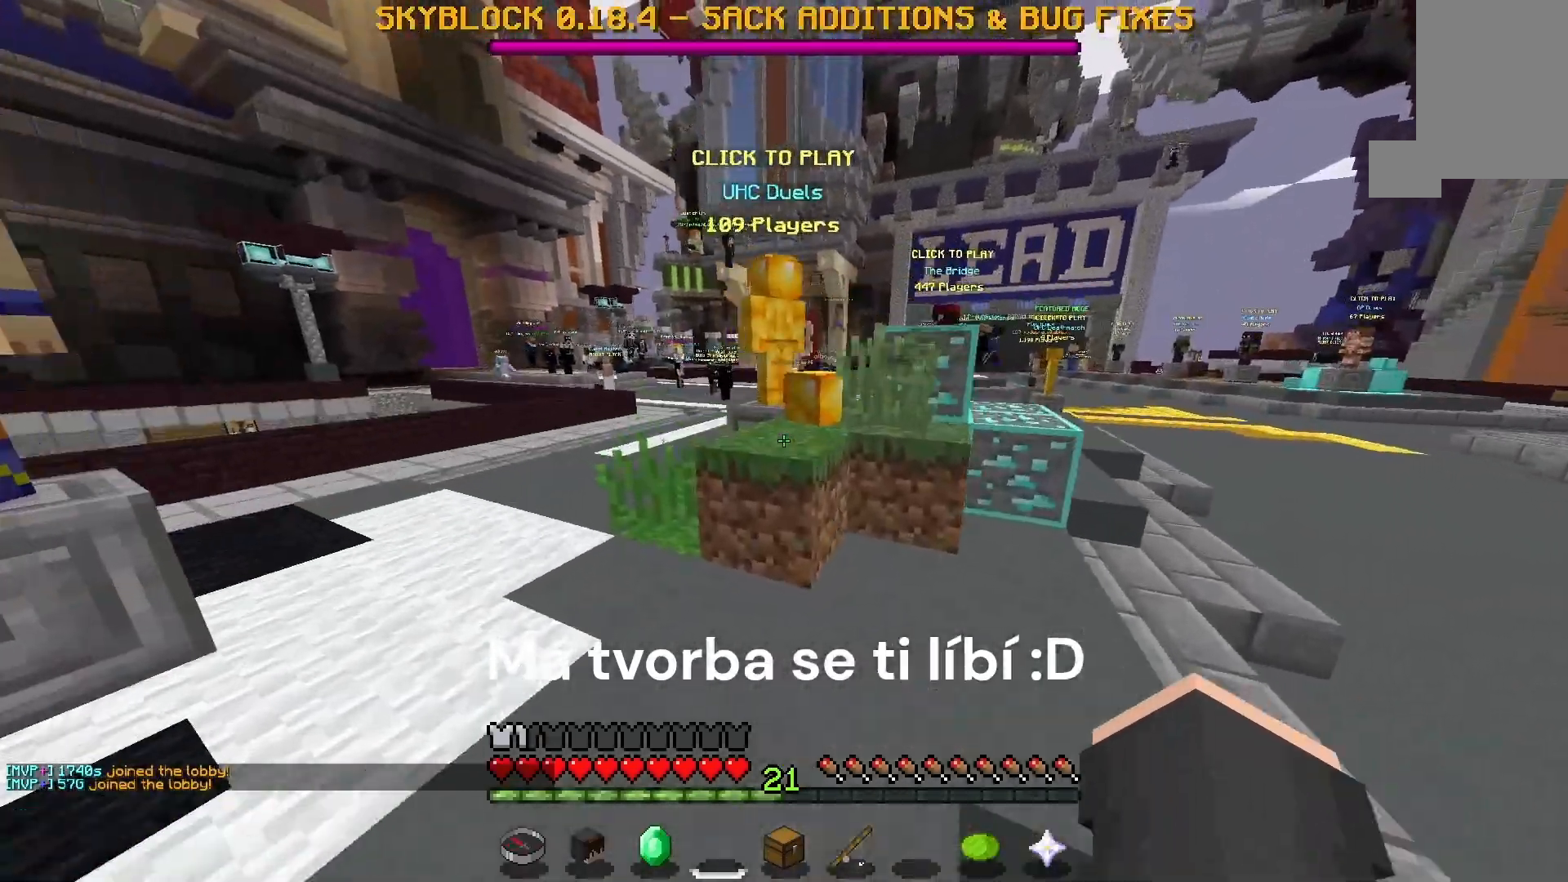
{"keys": ["a"], "mouse": [], "events": [[133, "w", "up"]]}
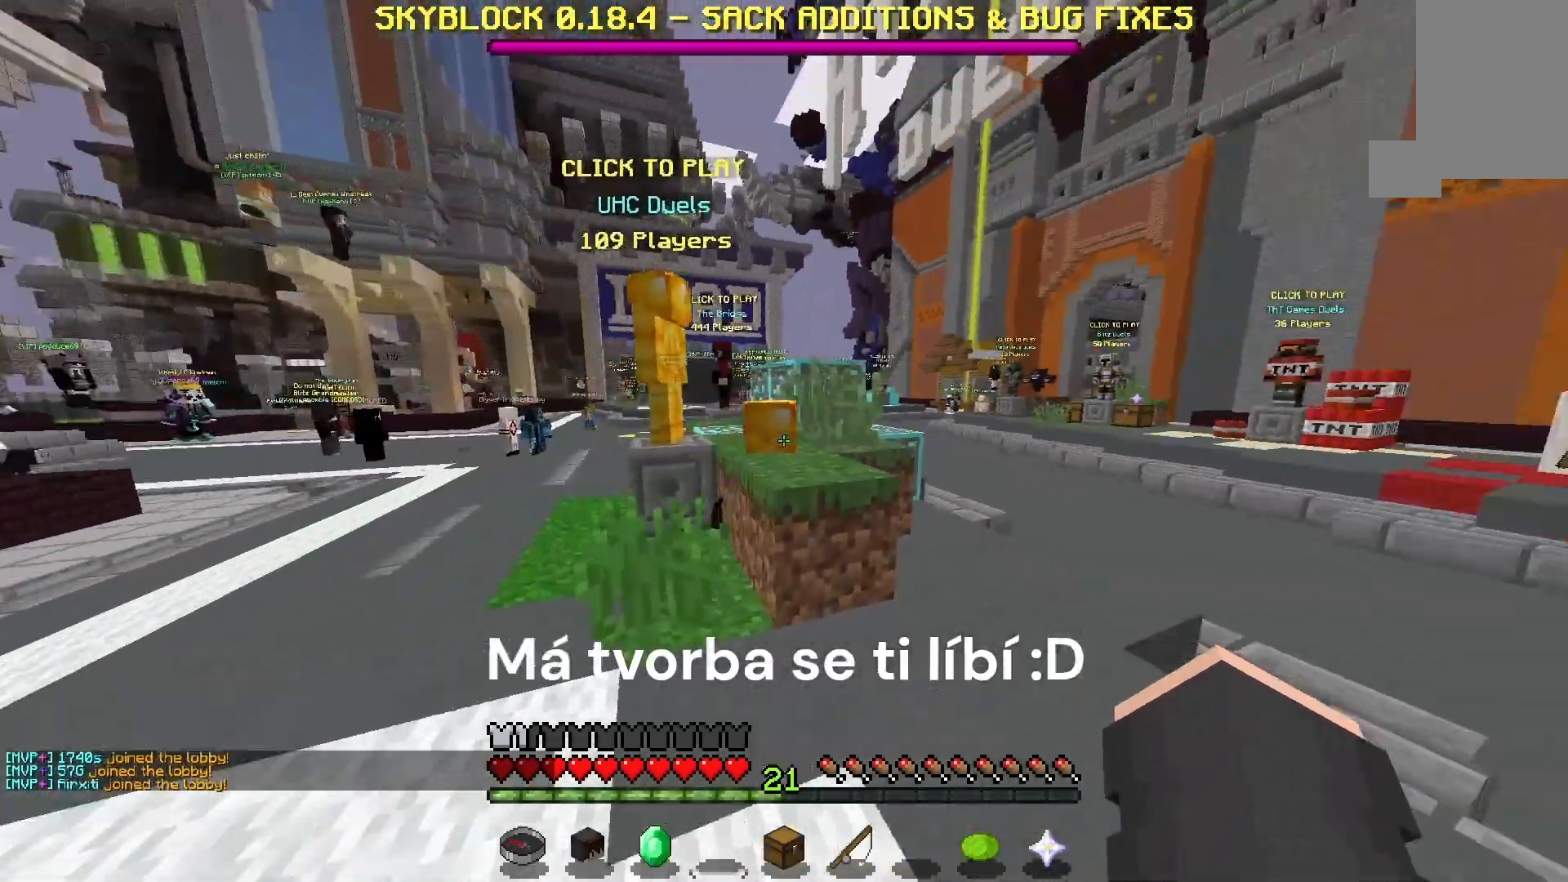
{"keys": ["a"], "mouse": [], "events": [[33, "w", "down"], [400, "w", "up"]]}
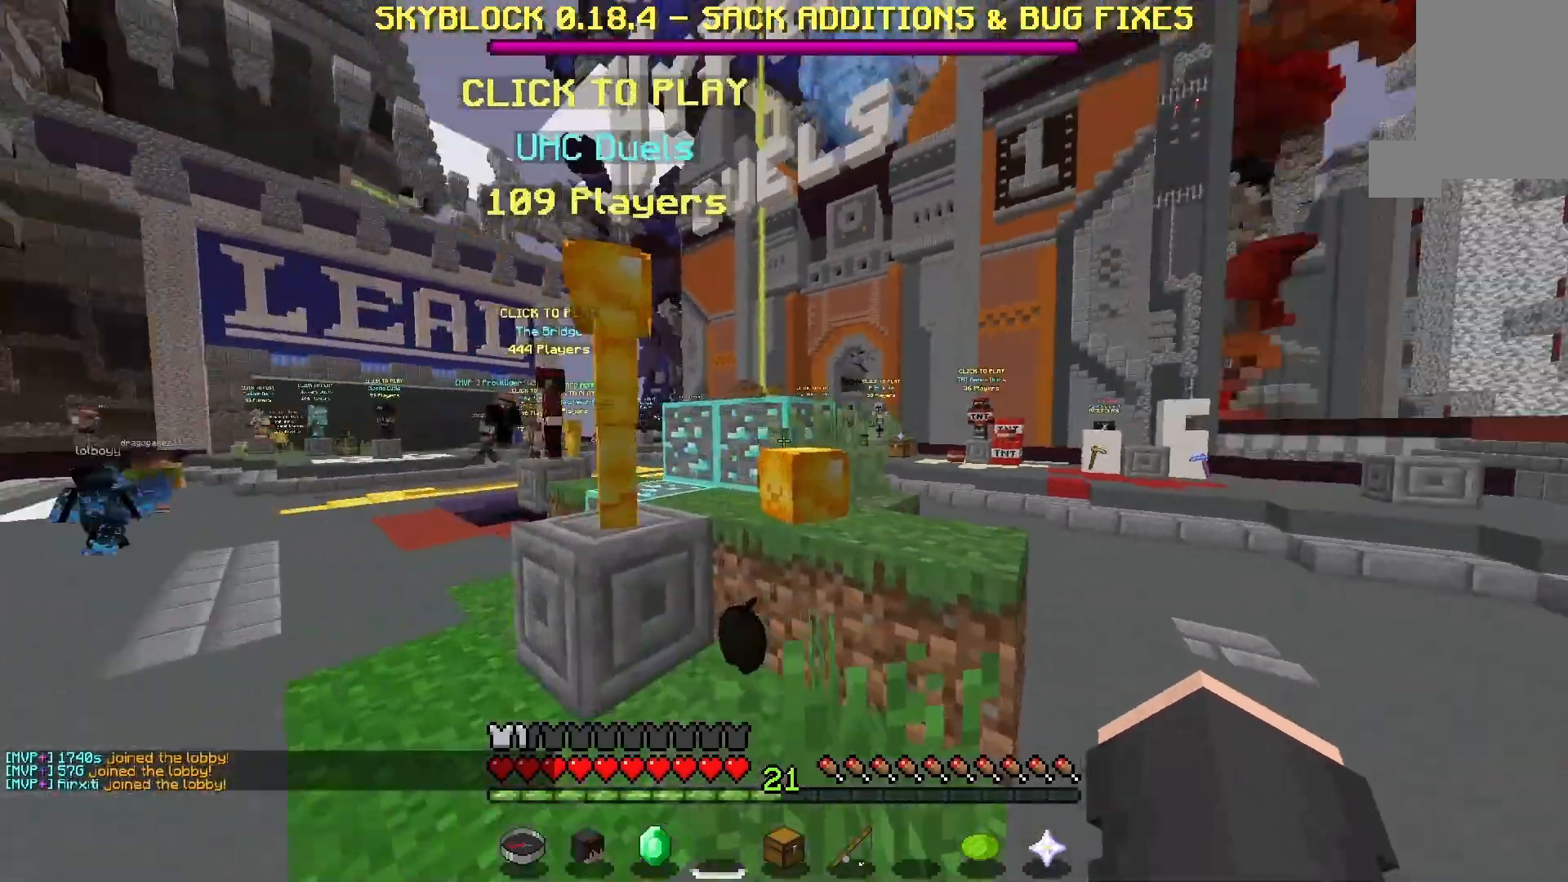
{"keys": ["a"], "mouse": [], "events": []}
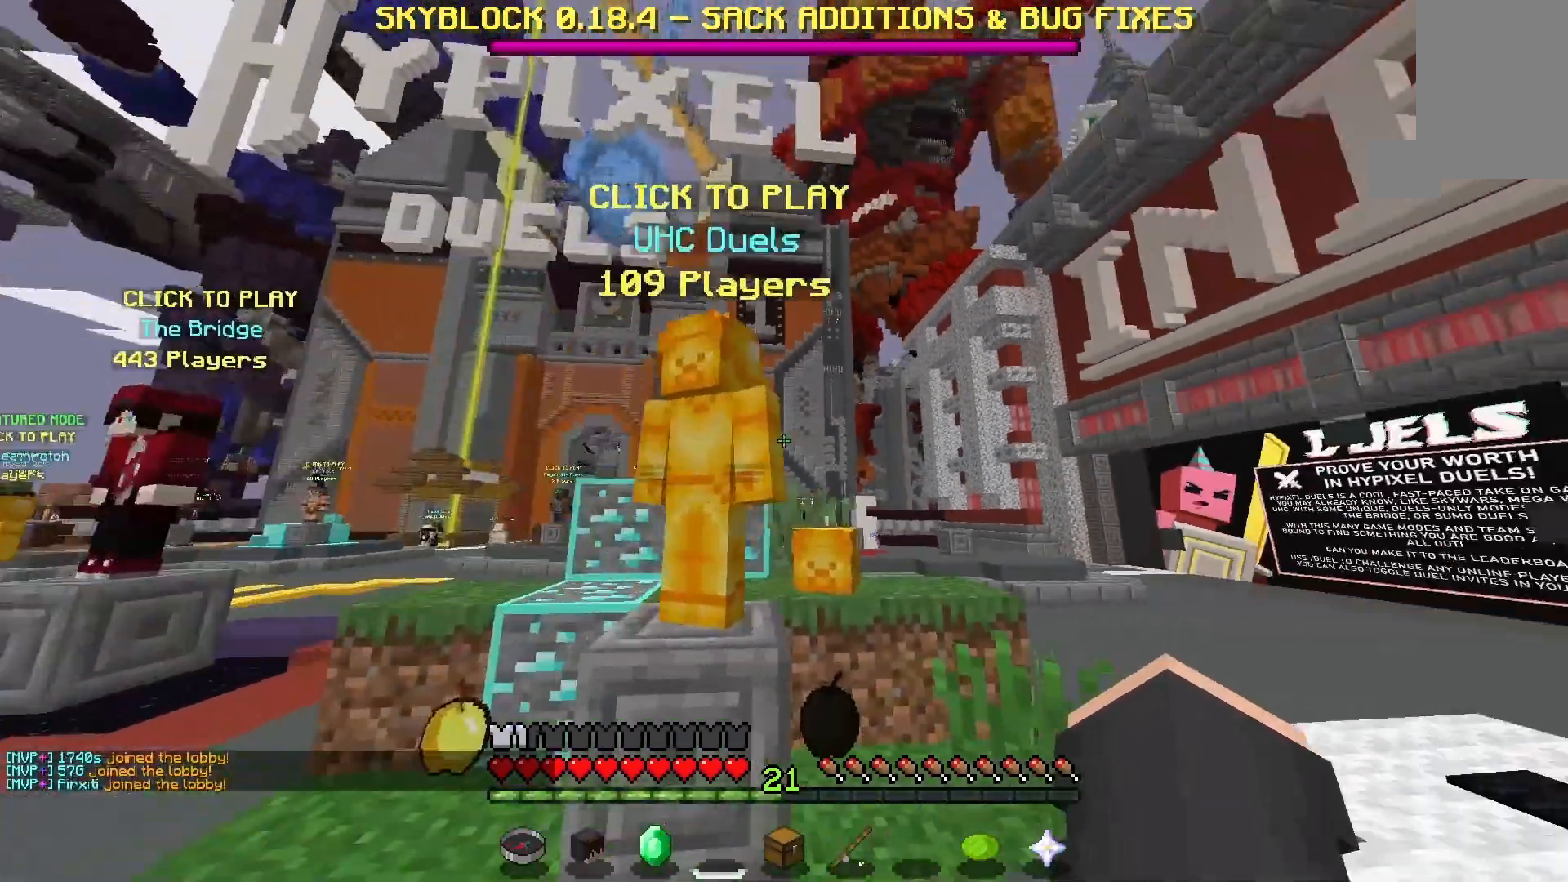
{"keys": [], "mouse": [], "events": [[167, "a", "up"]]}
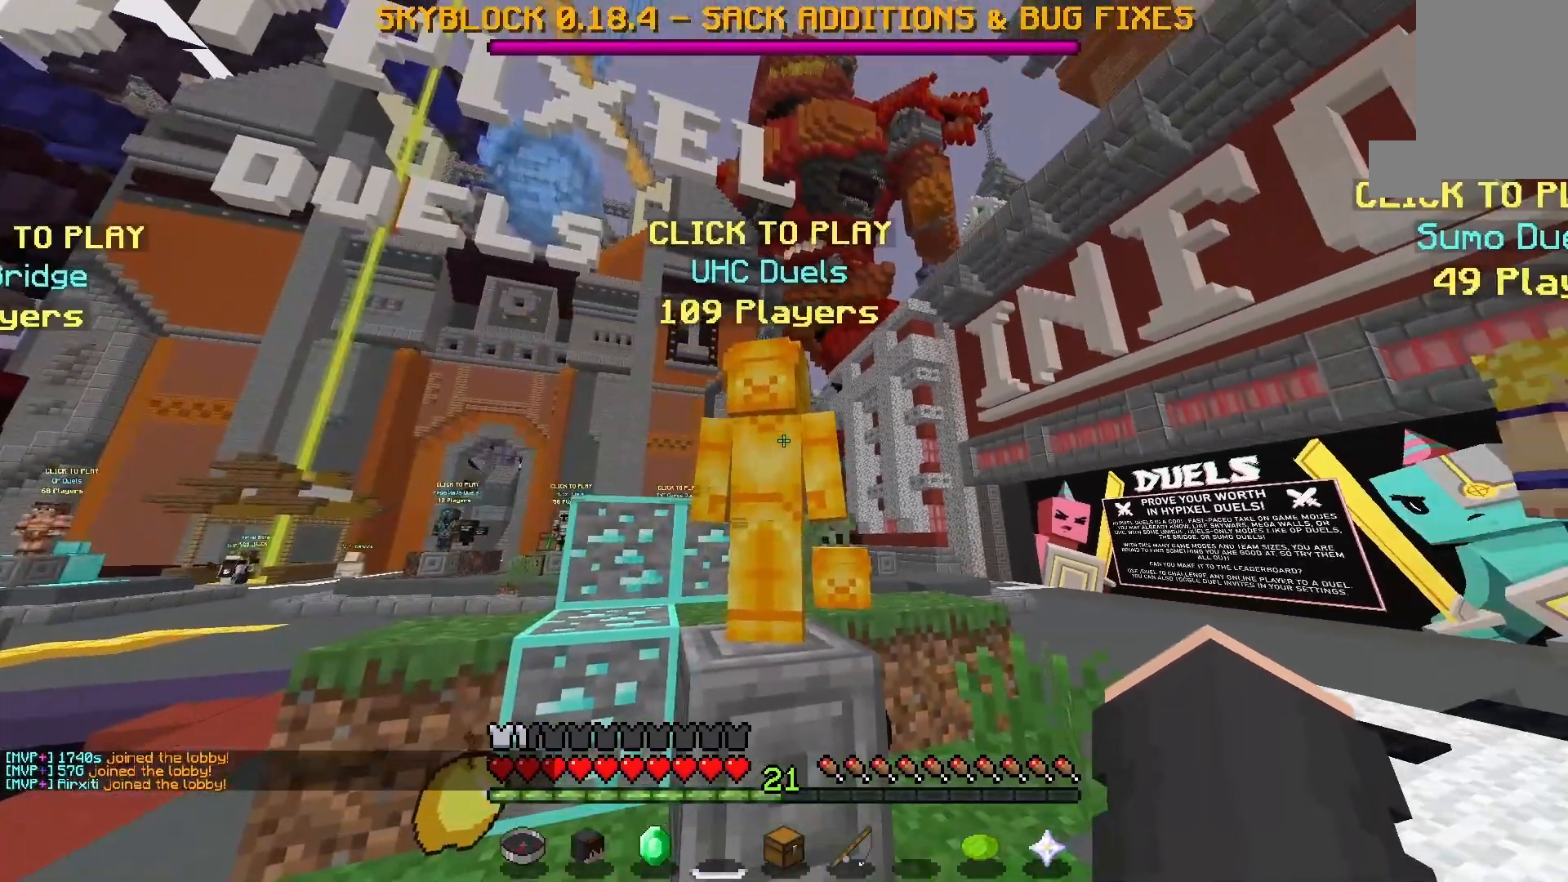
{"keys": [], "mouse": [], "events": [[367, "mouse_left", "down"], [500, "mouse_left", "up"]]}